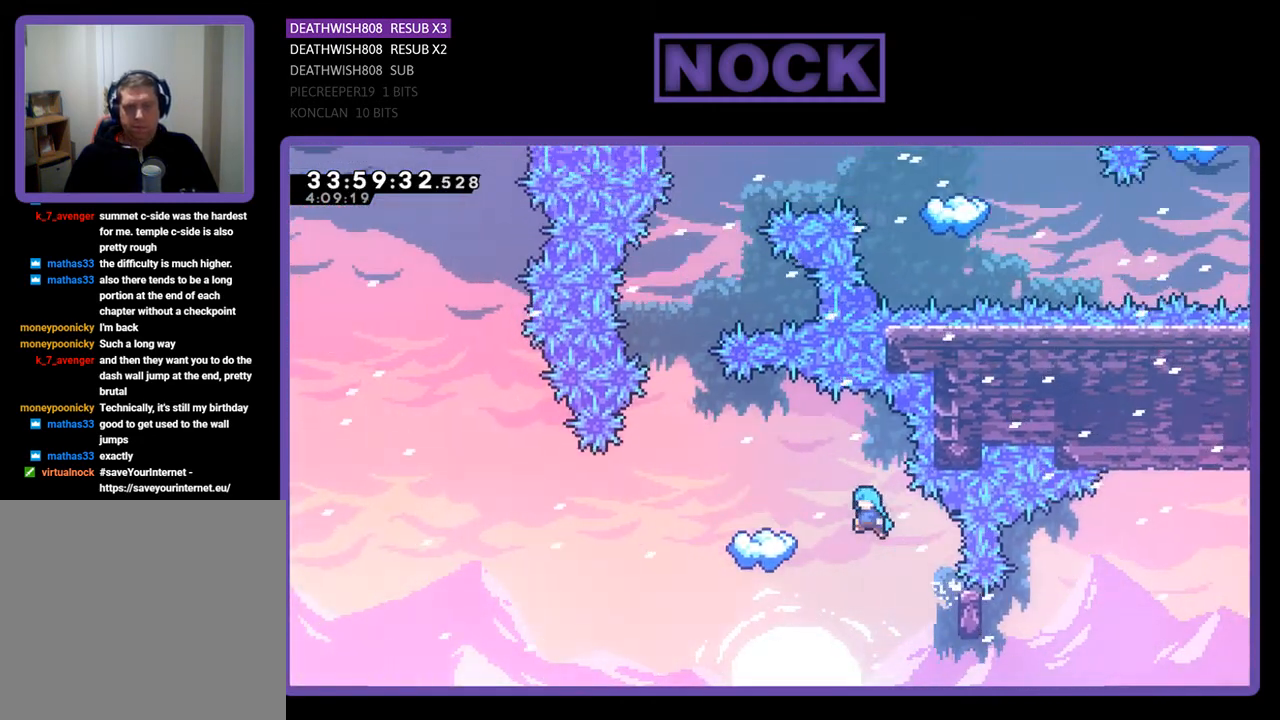
Gameplay with a controller (PlayStation layout); each line is a JSON object with the inputs held at the frame after it. "events" lists button and stick changes between this image and that frame as [ms after this image, input, new state], when the widget could be followed in between. Not read: left_stick right_stick.
{"buttons": ["R2"], "events": [[367, "DPAD_LEFT", "up"], [433, "CROSS", "up"]]}
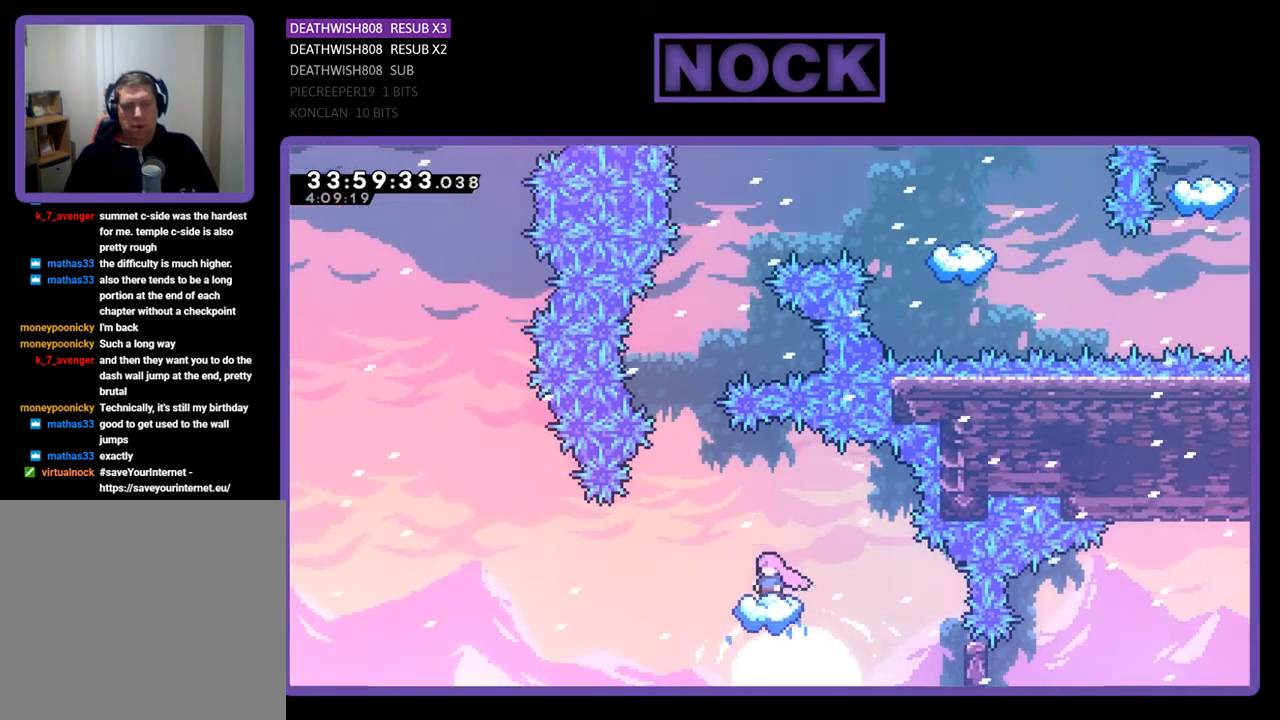
{"buttons": ["R2"], "events": []}
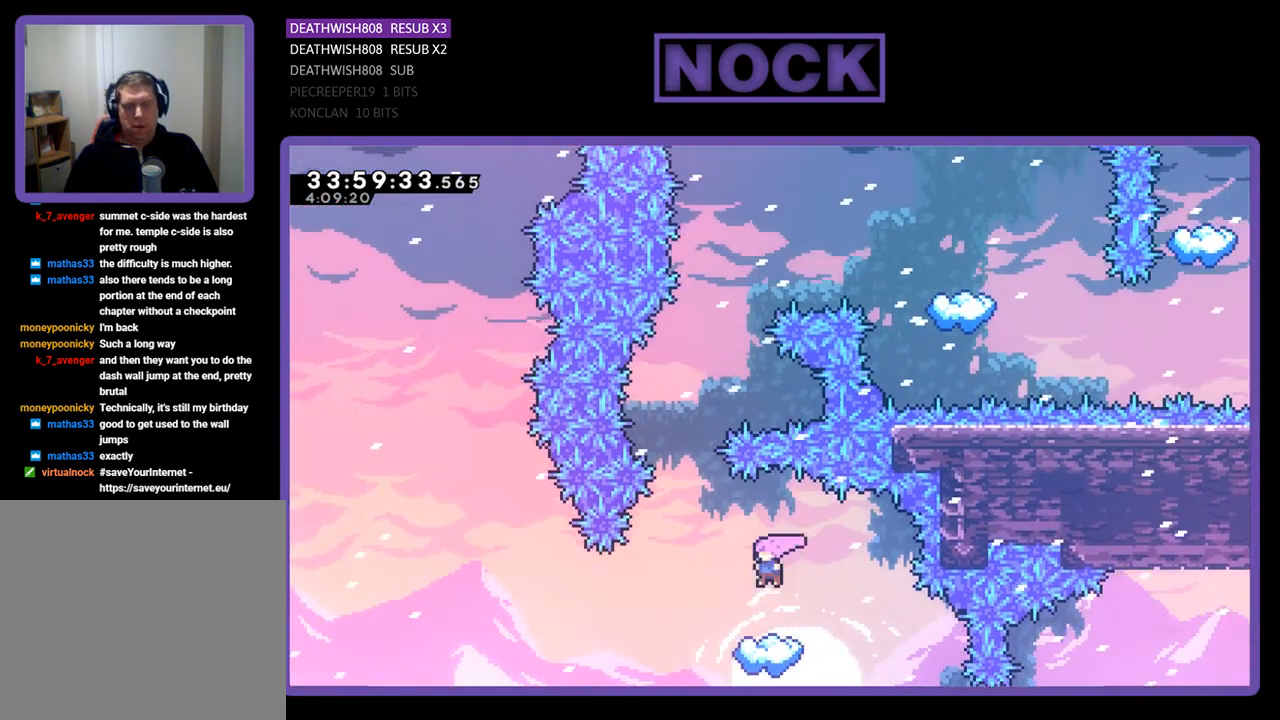
{"buttons": ["CROSS", "R2", "DPAD_UP"], "events": [[167, "DPAD_LEFT", "down"], [333, "CROSS", "down"], [367, "DPAD_LEFT", "up"], [367, "DPAD_UP", "down"]]}
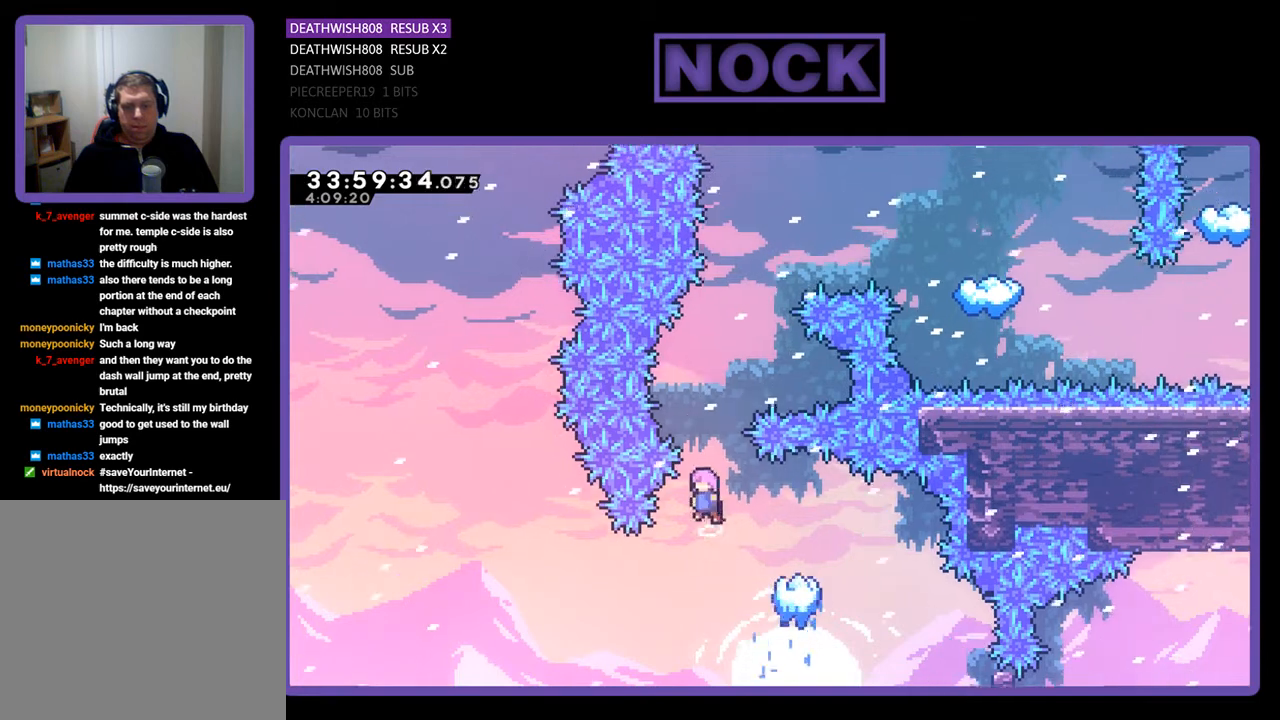
{"buttons": ["R2", "DPAD_UP", "DPAD_RIGHT"], "events": [[100, "CROSS", "up"], [267, "CIRCLE", "down"], [433, "DPAD_RIGHT", "down"], [500, "CIRCLE", "up"]]}
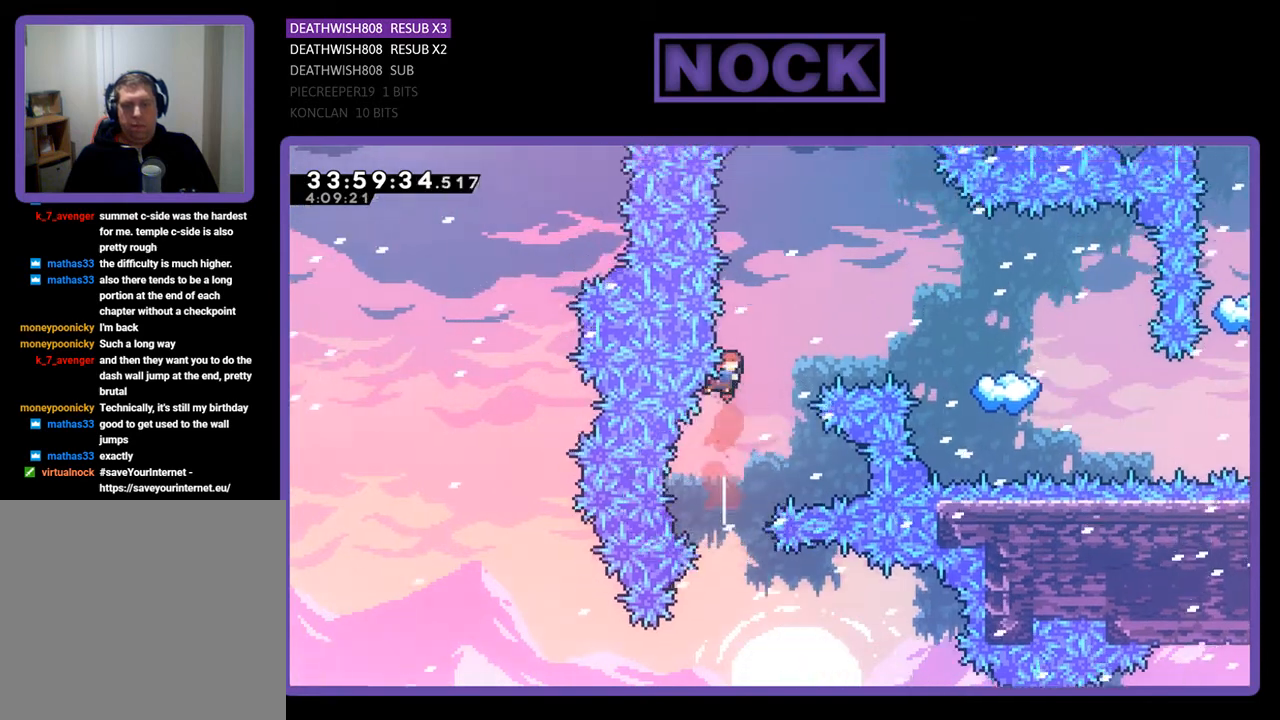
{"buttons": [], "events": [[233, "CIRCLE", "down"], [467, "CIRCLE", "up"], [467, "DPAD_UP", "up"], [500, "DPAD_RIGHT", "up"], [500, "R2", "up"]]}
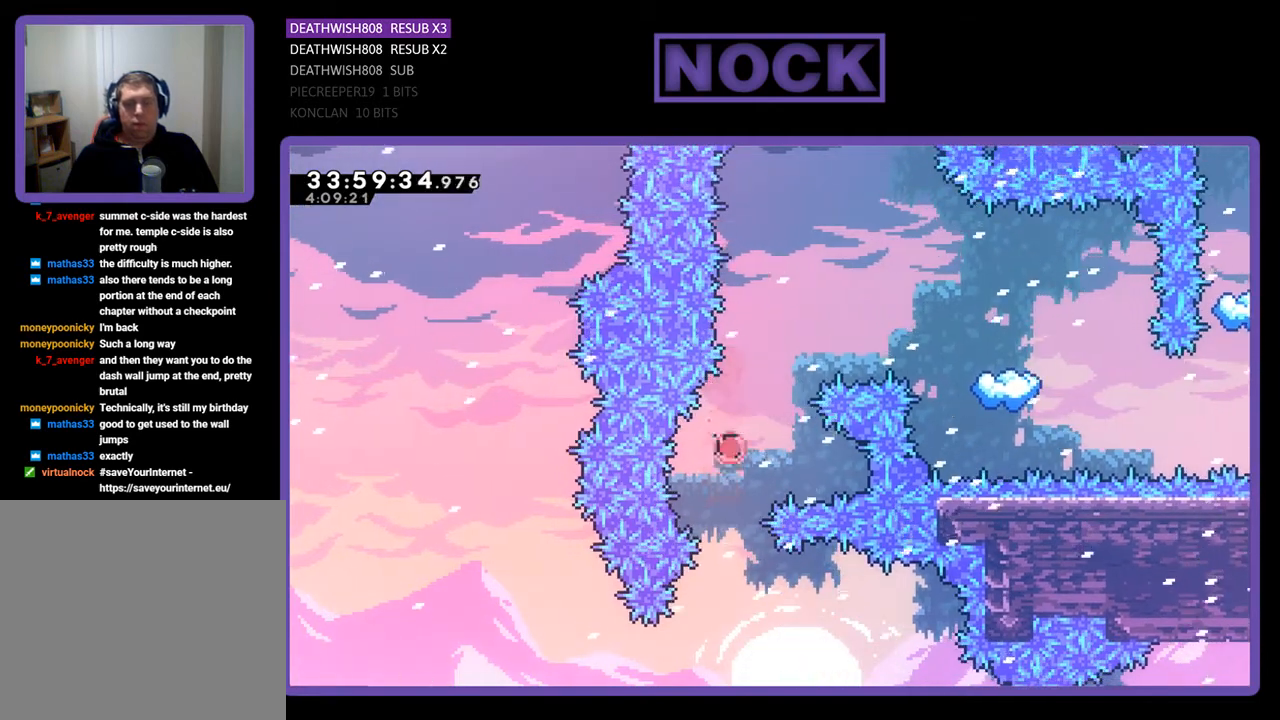
{"buttons": [], "events": []}
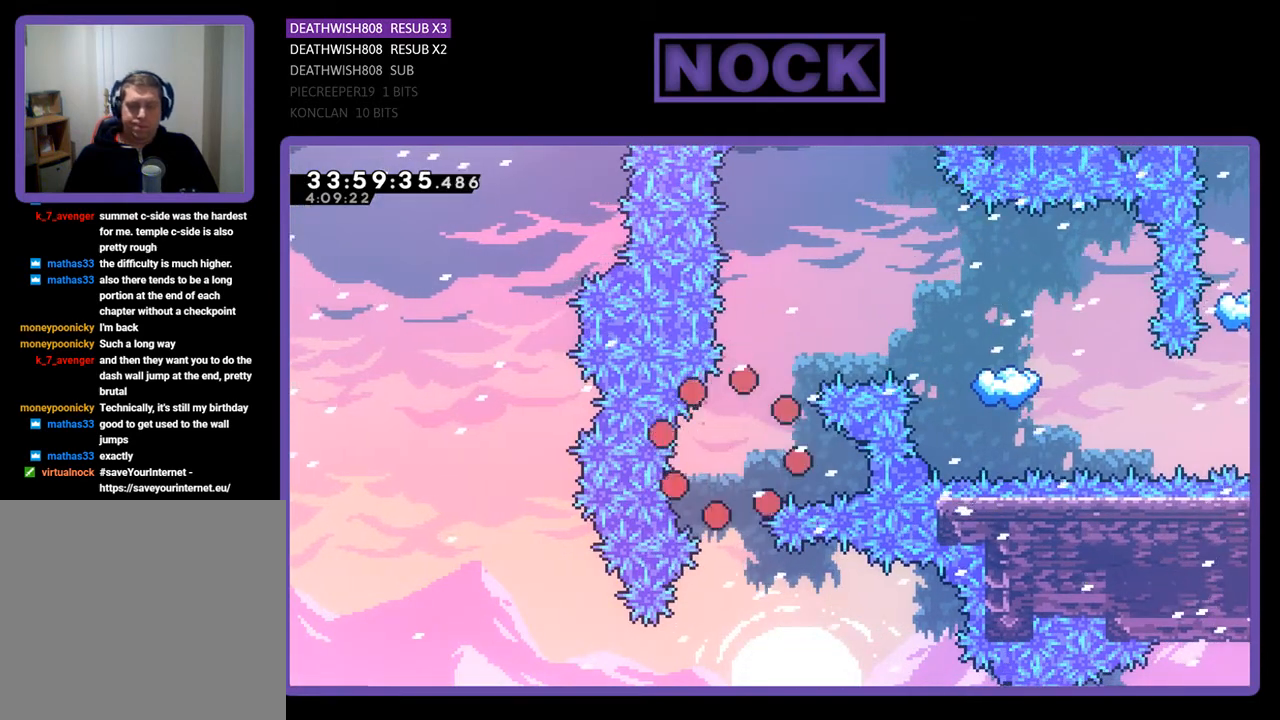
{"buttons": ["R2"], "events": [[233, "R2", "down"]]}
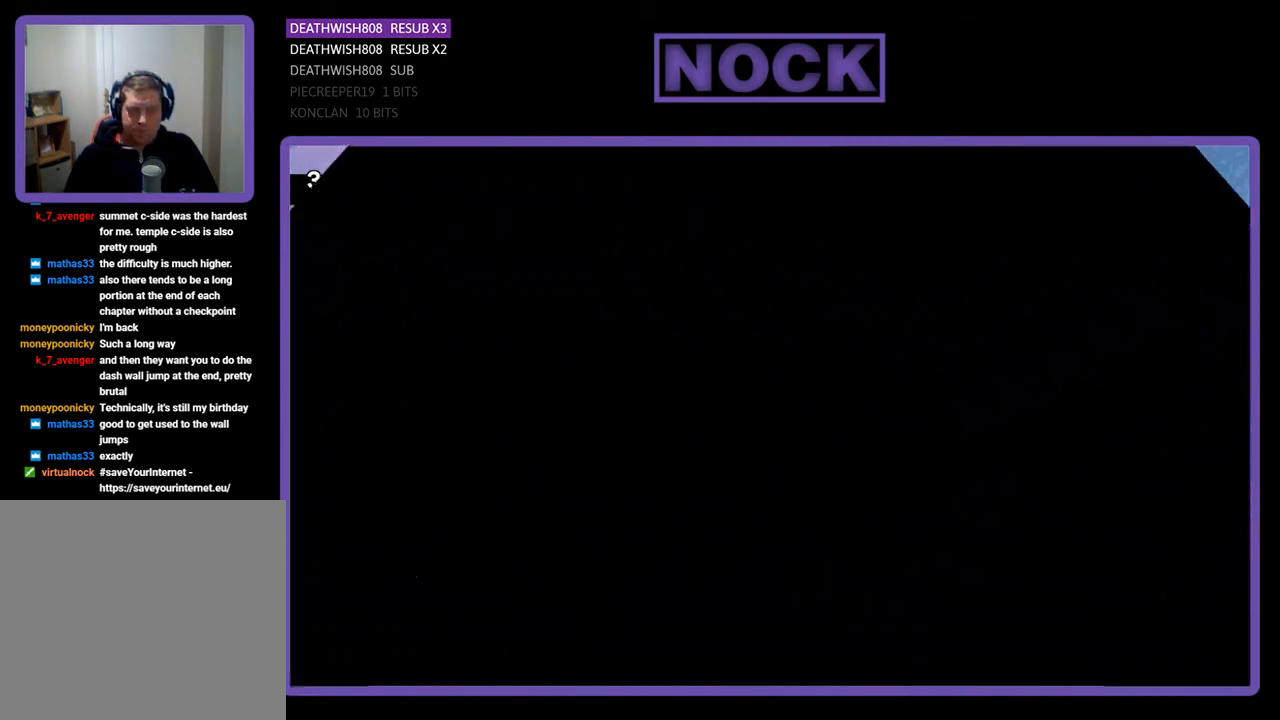
{"buttons": ["R2"], "events": []}
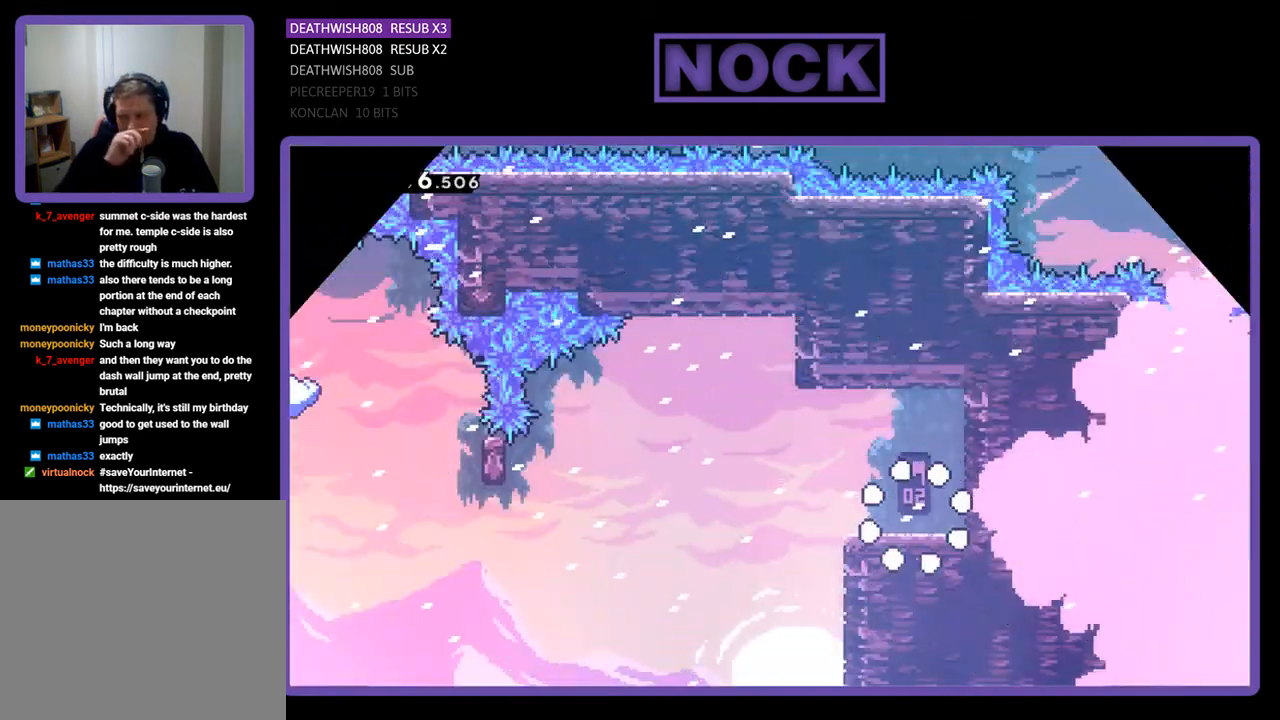
{"buttons": [], "events": [[500, "R2", "up"]]}
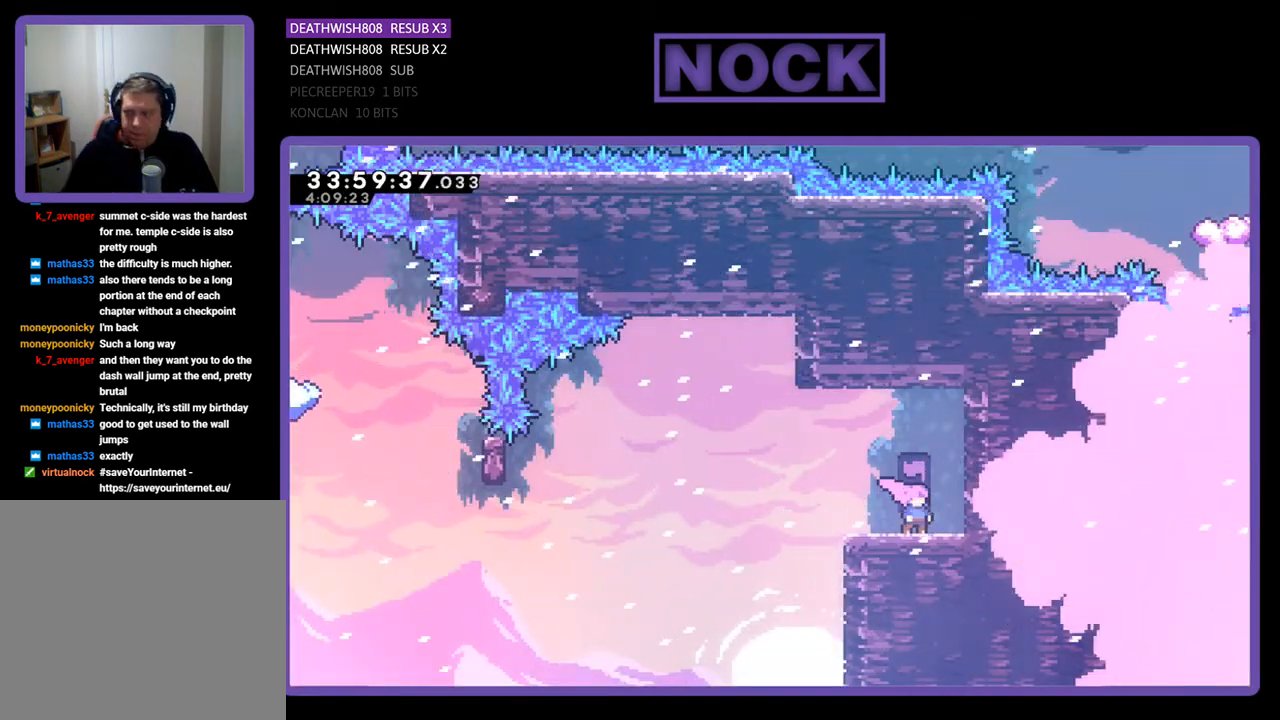
{"buttons": ["R2"], "events": [[367, "R2", "down"]]}
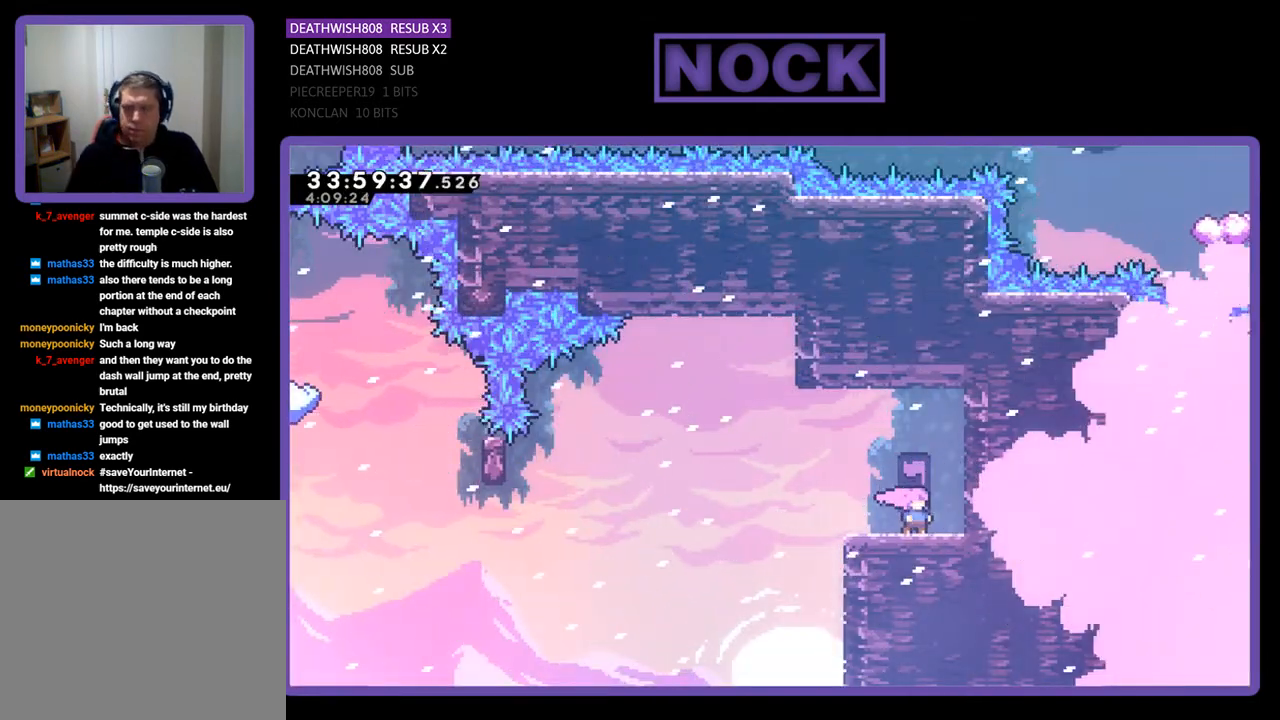
{"buttons": ["R2", "DPAD_LEFT"], "events": [[233, "DPAD_LEFT", "down"]]}
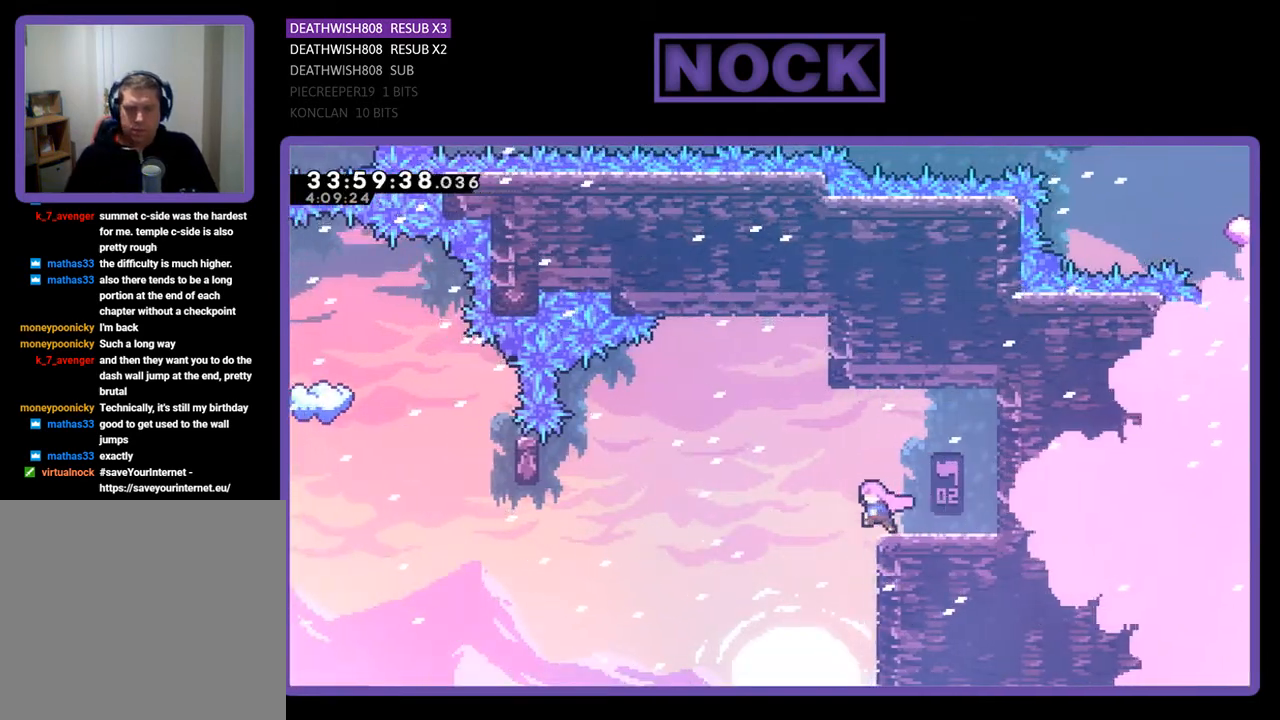
{"buttons": ["R2", "DPAD_LEFT"], "events": [[33, "CROSS", "down"], [233, "CROSS", "up"]]}
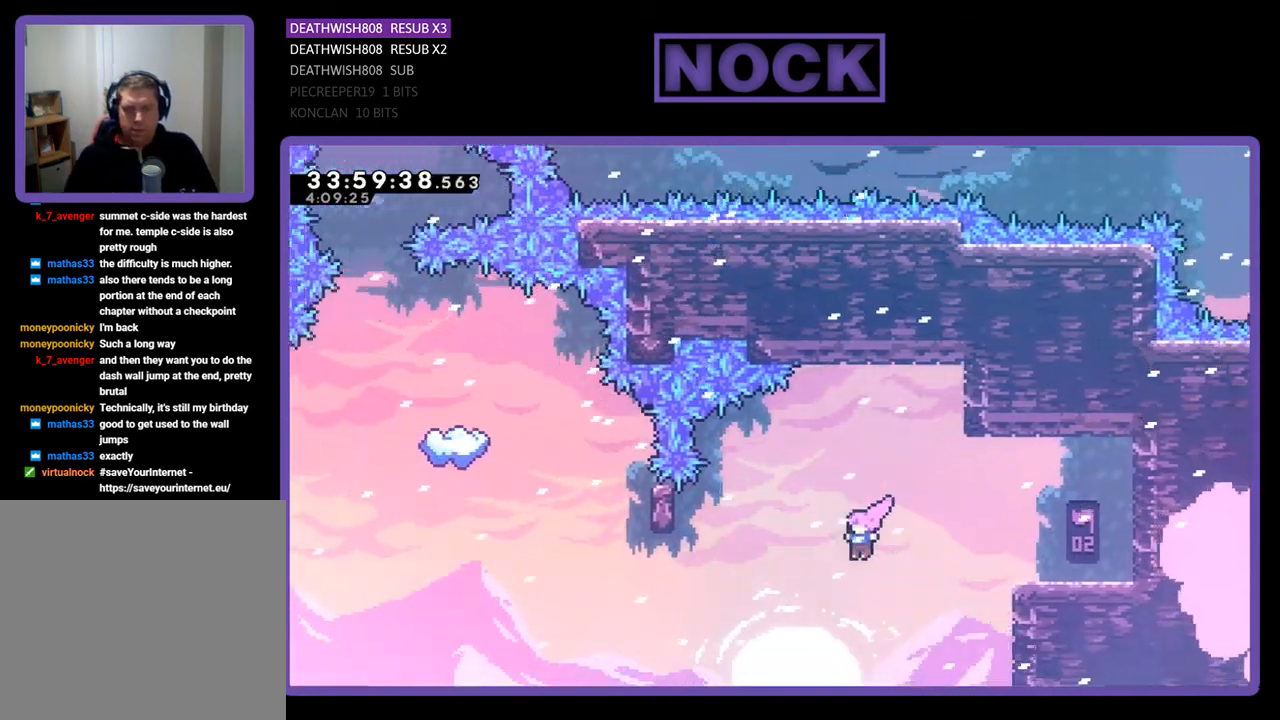
{"buttons": ["R2"], "events": [[167, "CIRCLE", "down"], [467, "DPAD_LEFT", "up"], [500, "CIRCLE", "up"]]}
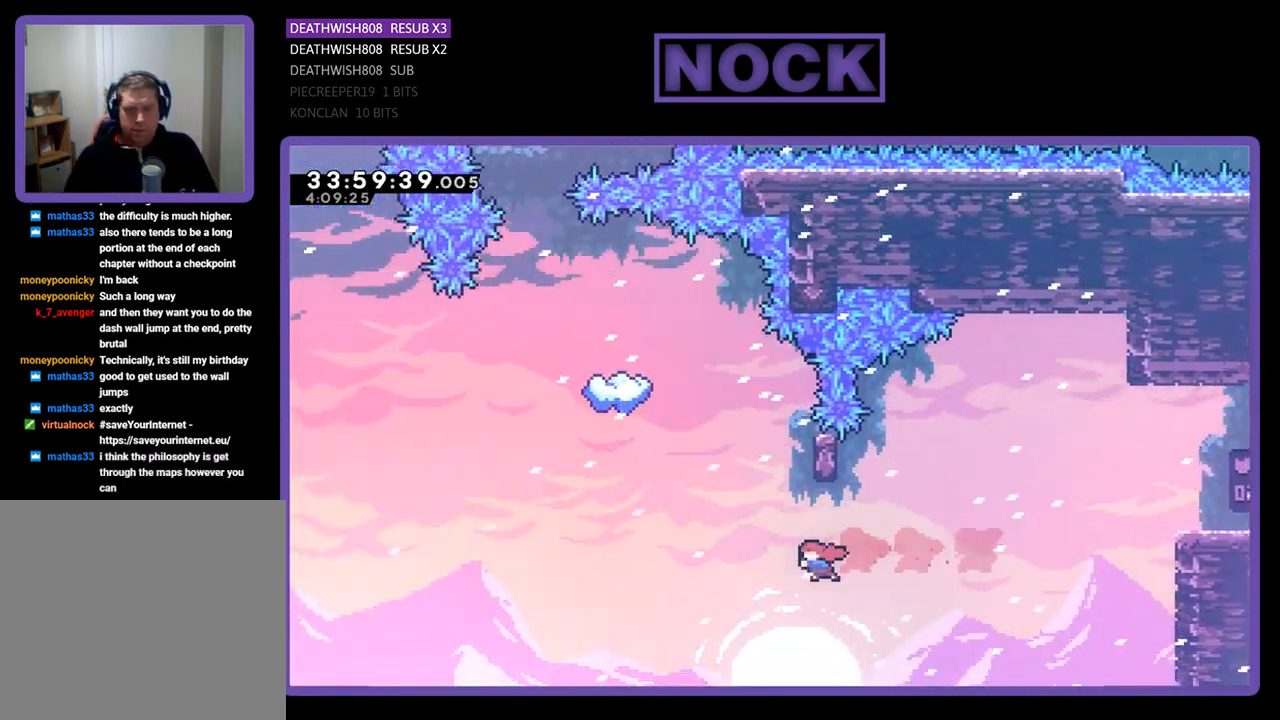
{"buttons": ["R2", "DPAD_RIGHT"], "events": [[67, "DPAD_UP", "down"], [133, "CIRCLE", "down"], [300, "DPAD_UP", "up"], [367, "CIRCLE", "up"], [467, "DPAD_RIGHT", "down"]]}
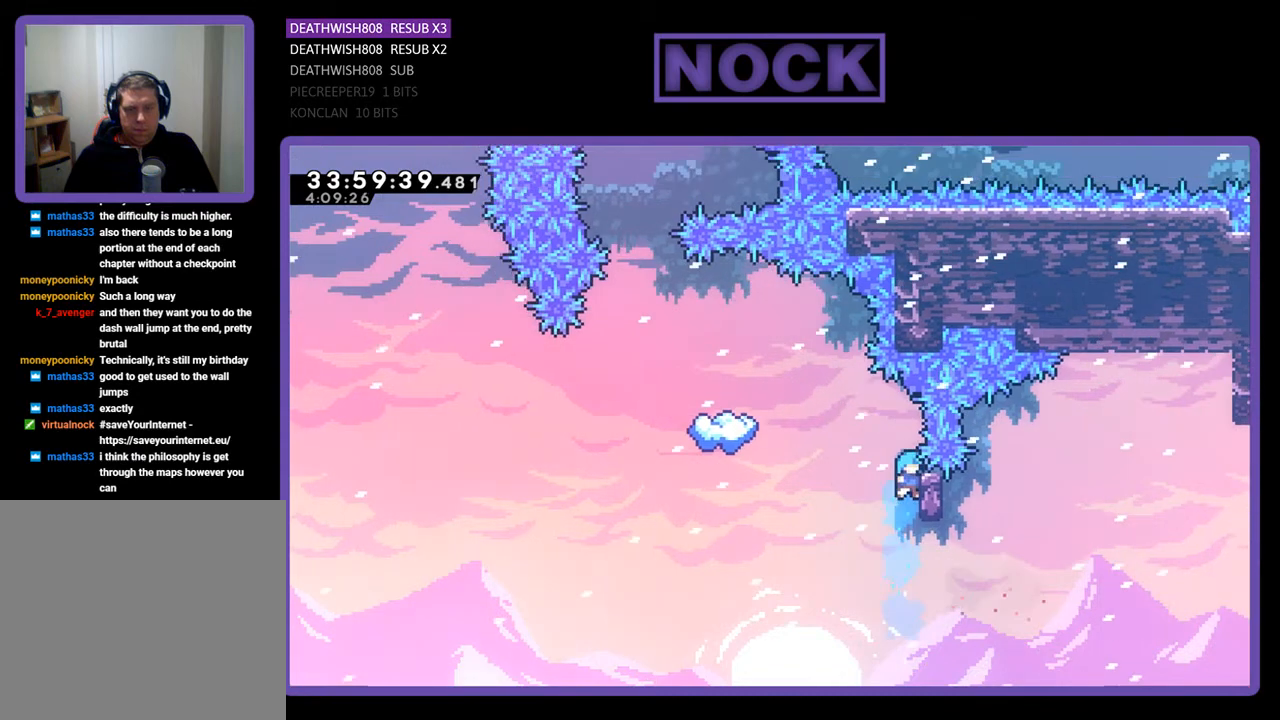
{"buttons": ["R2"], "events": [[167, "DPAD_RIGHT", "up"]]}
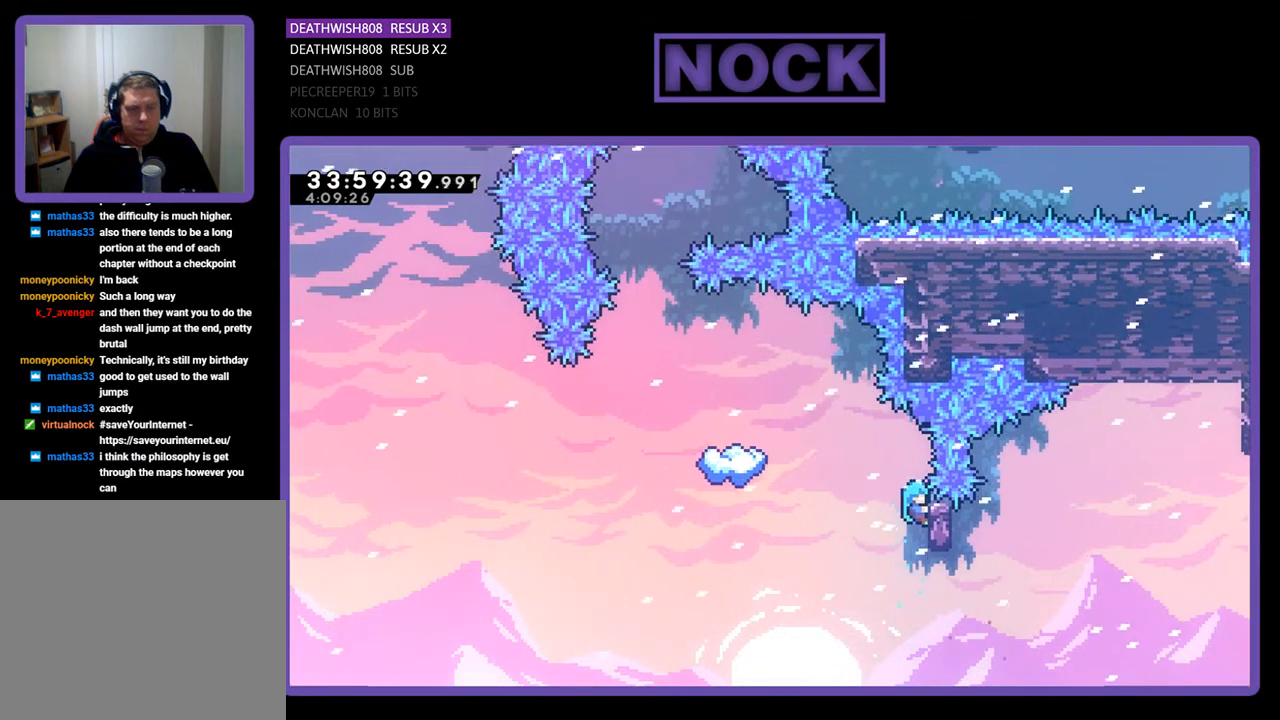
{"buttons": ["R2"], "events": []}
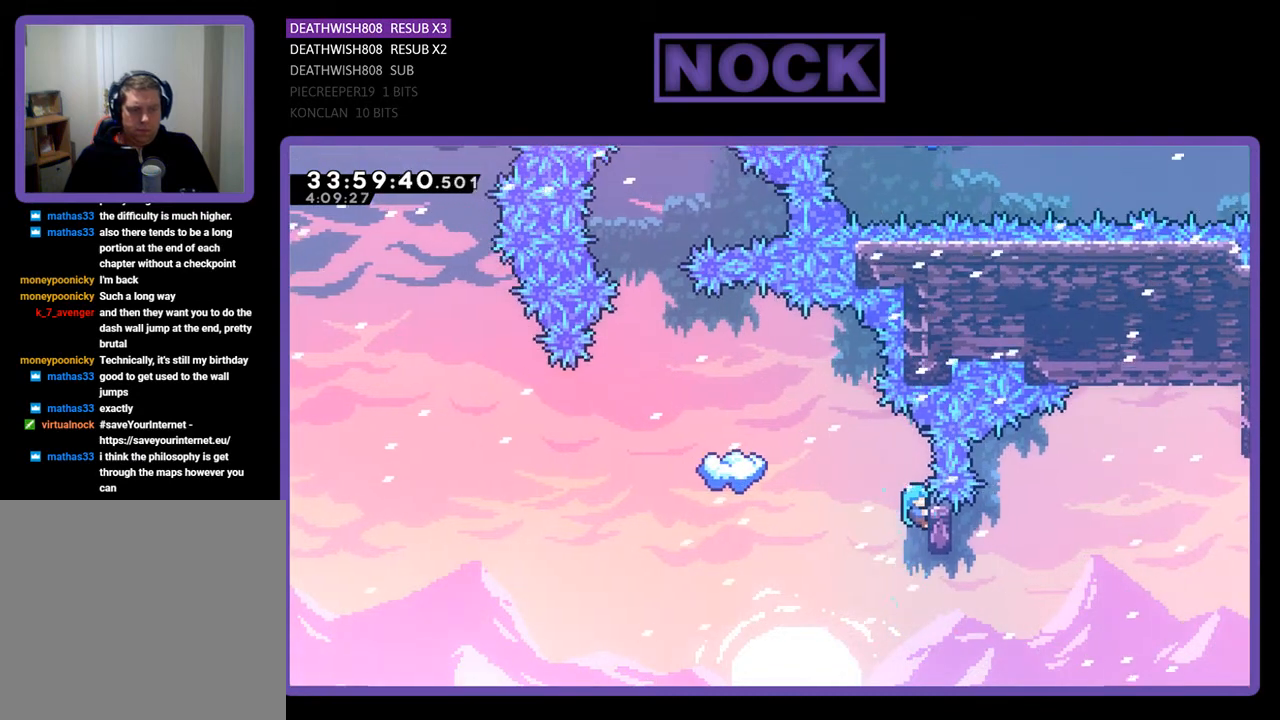
{"buttons": ["R2"], "events": []}
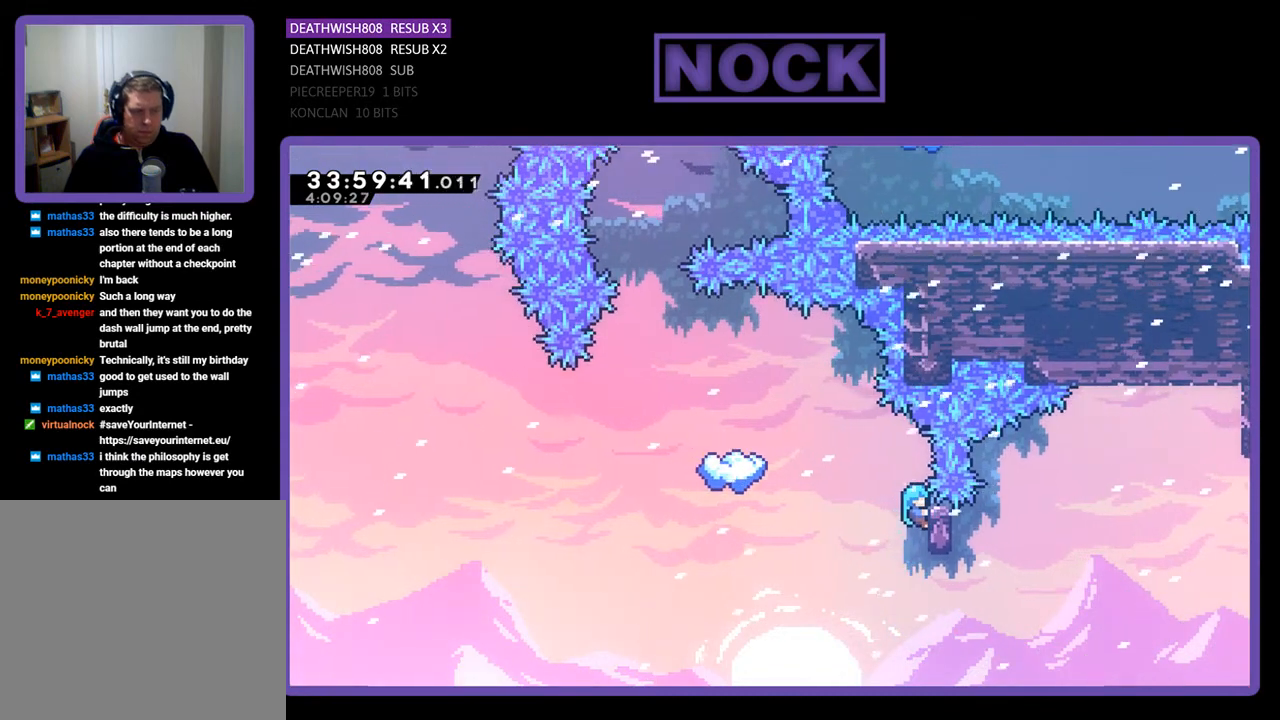
{"buttons": ["R2"], "events": []}
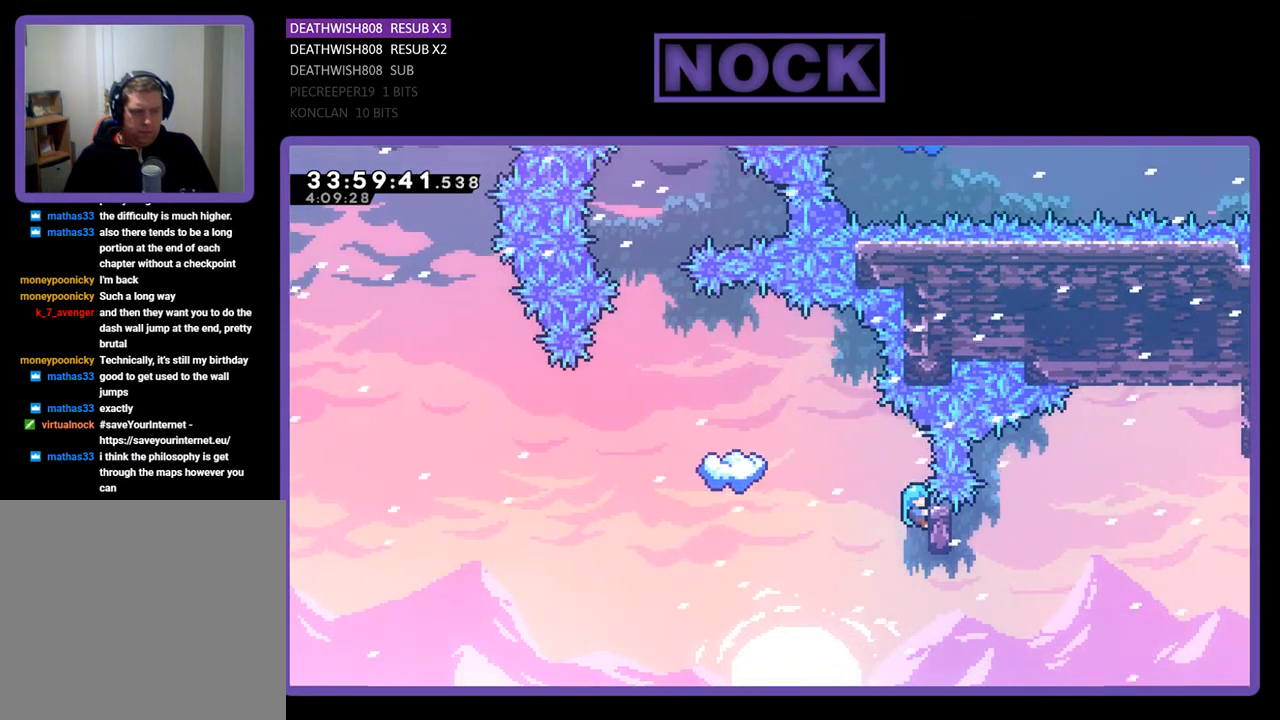
{"buttons": ["R2"], "events": []}
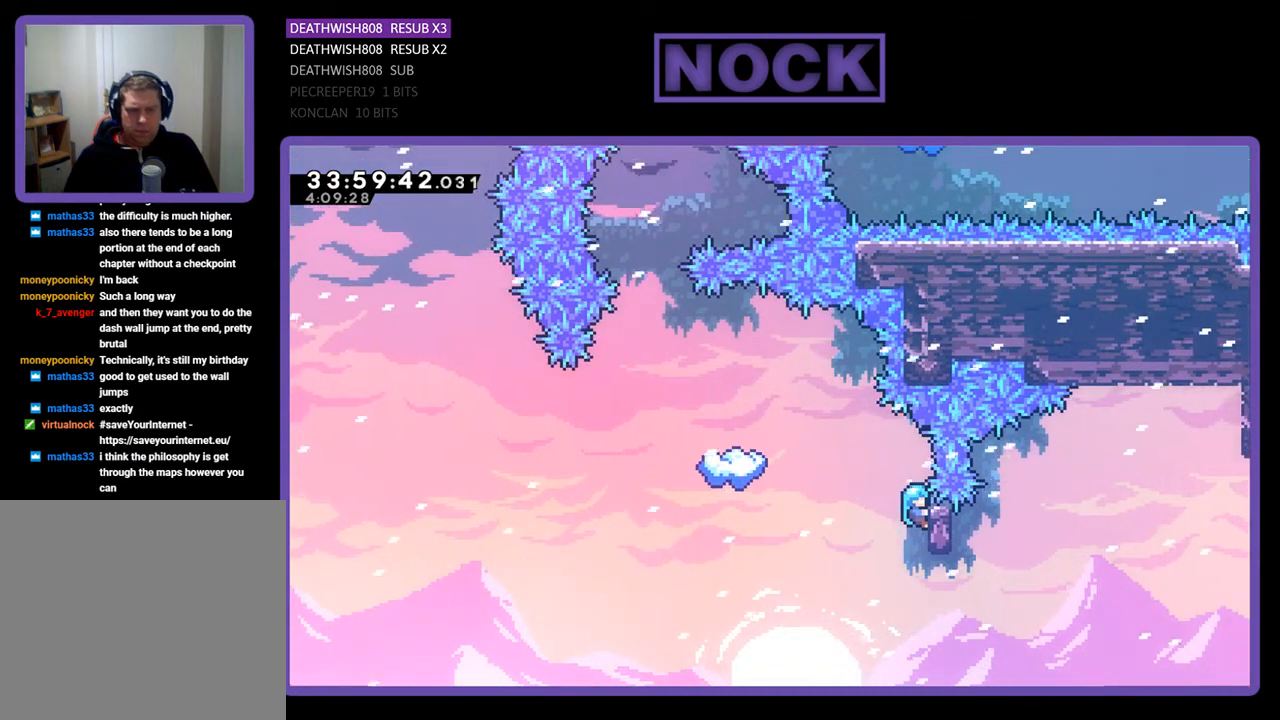
{"buttons": ["R2"], "events": [[133, "DPAD_UP", "down"], [267, "DPAD_UP", "up"]]}
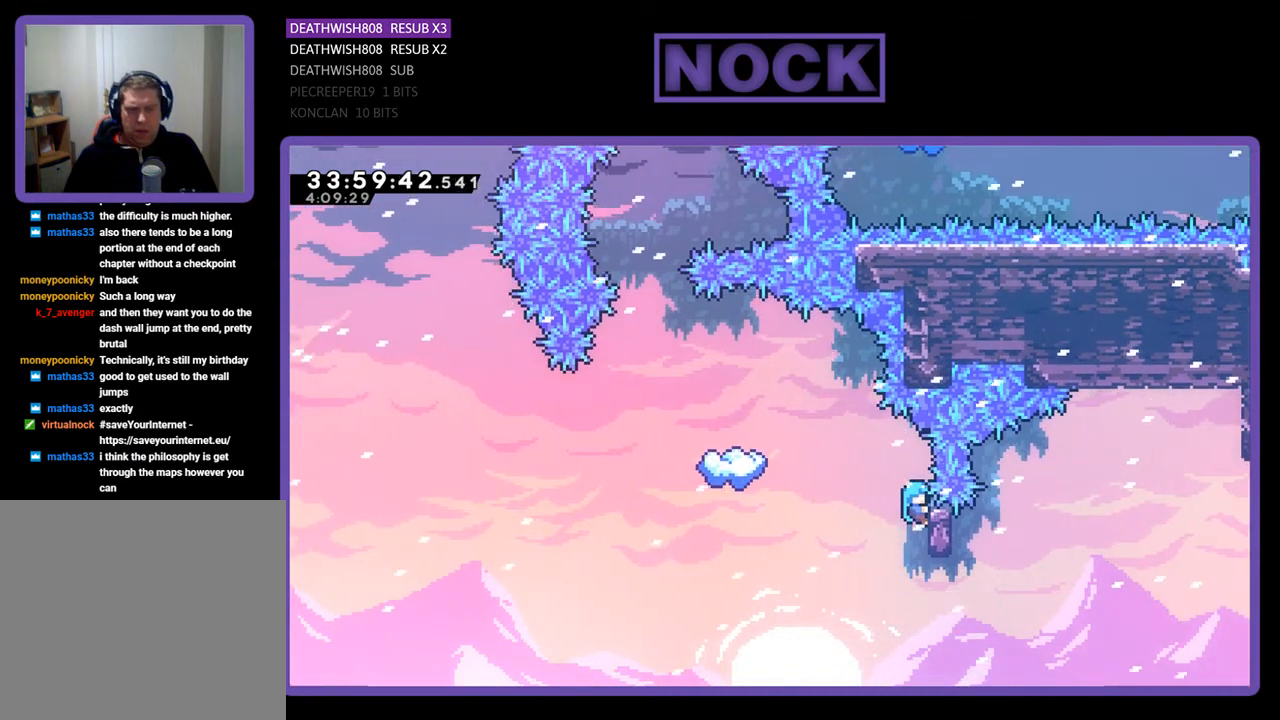
{"buttons": ["CROSS", "R2", "DPAD_UP", "DPAD_LEFT"], "events": [[200, "DPAD_LEFT", "down"], [400, "DPAD_UP", "down"], [433, "CROSS", "down"]]}
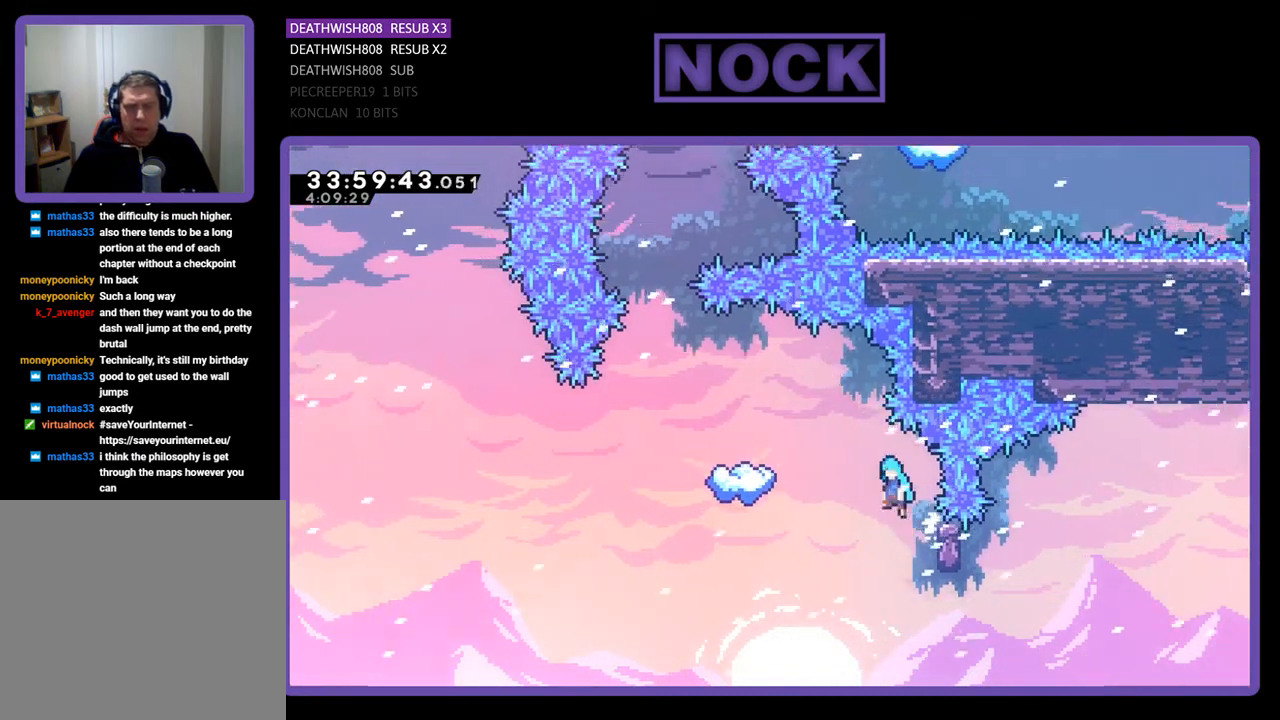
{"buttons": ["CROSS", "R2", "DPAD_LEFT"], "events": [[467, "DPAD_UP", "up"]]}
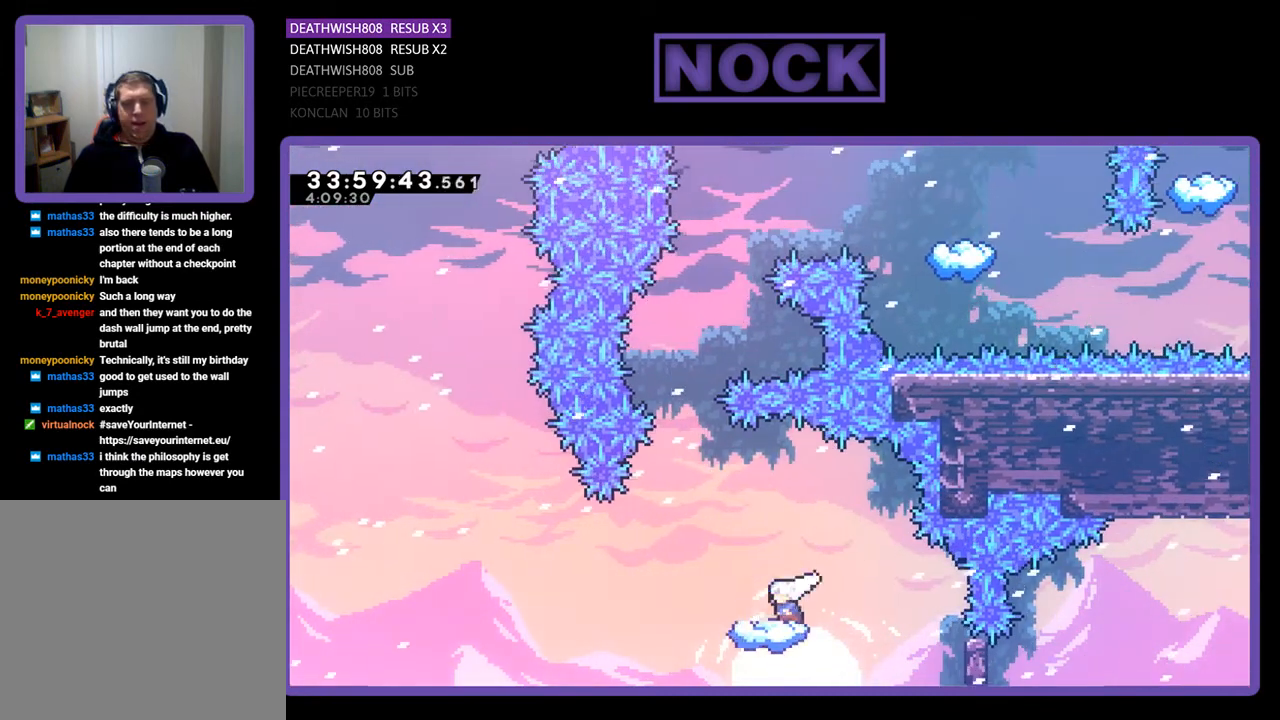
{"buttons": ["R2"], "events": [[100, "DPAD_LEFT", "up"], [133, "CROSS", "up"]]}
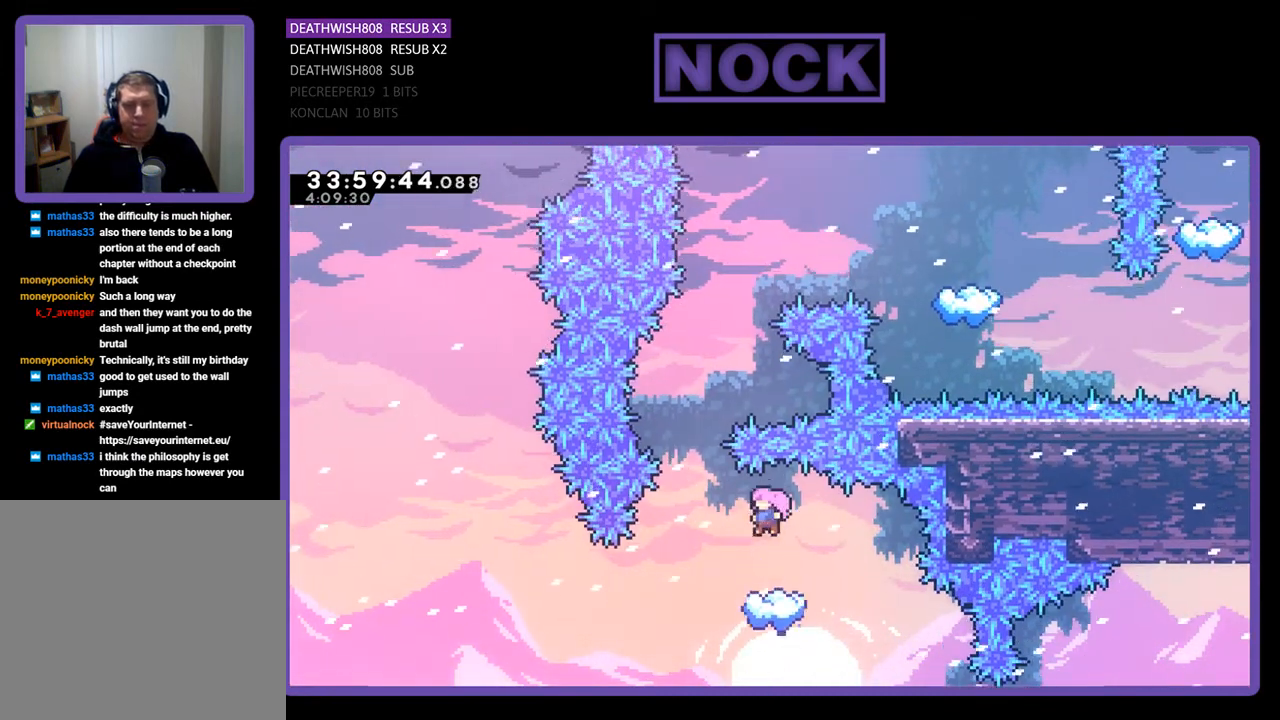
{"buttons": ["CROSS", "R2", "DPAD_LEFT"], "events": [[433, "DPAD_LEFT", "down"], [467, "CROSS", "down"]]}
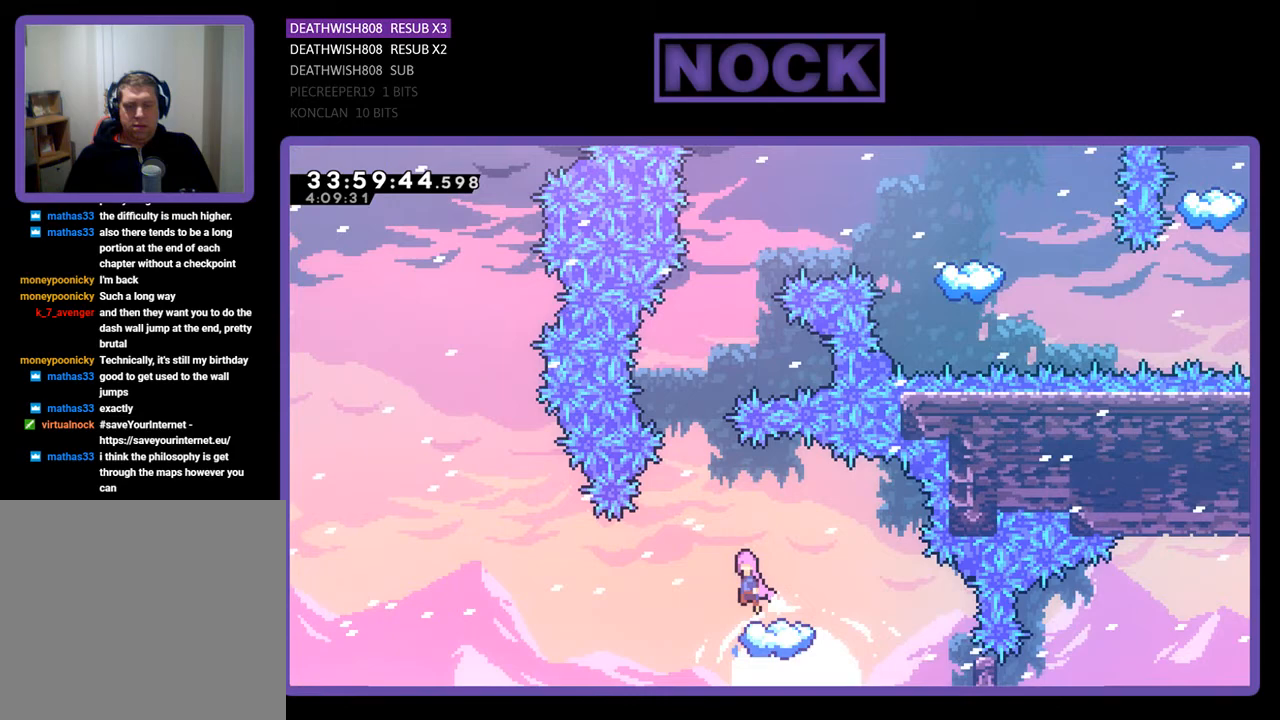
{"buttons": ["CIRCLE", "R2", "DPAD_UP"], "events": [[67, "DPAD_LEFT", "up"], [100, "DPAD_UP", "down"], [300, "CROSS", "up"], [433, "CIRCLE", "down"]]}
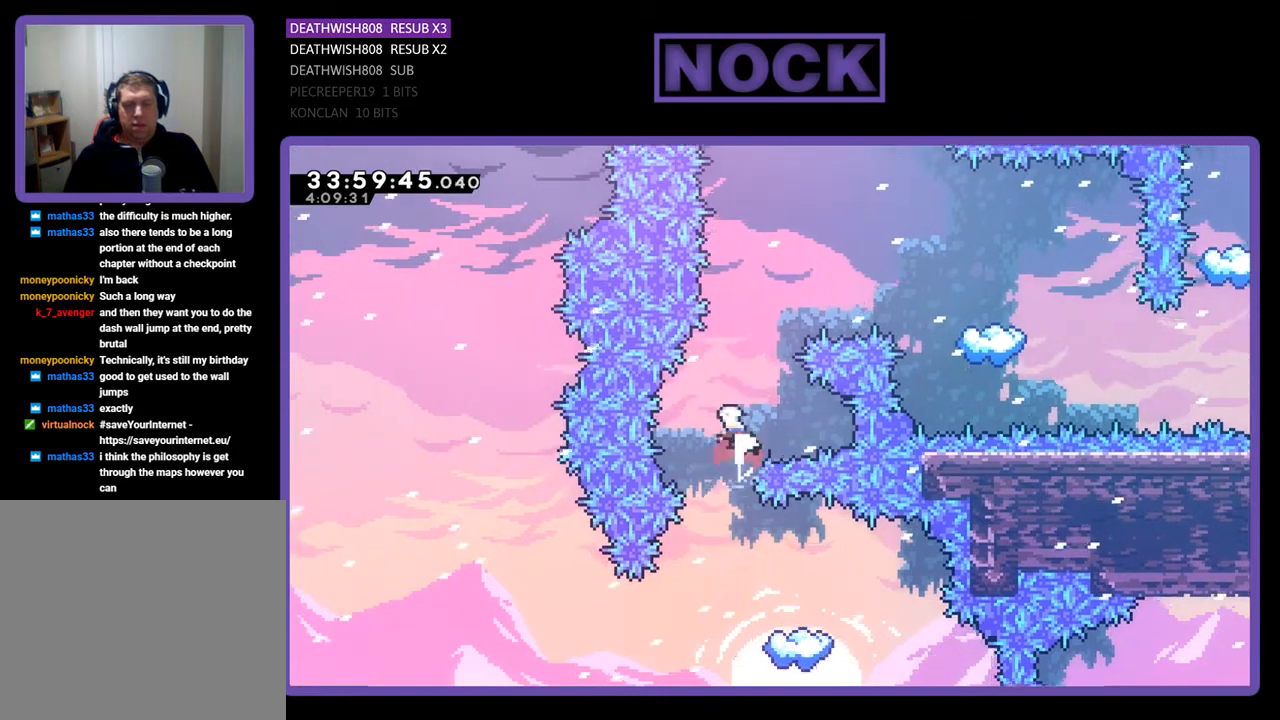
{"buttons": ["CIRCLE", "R2", "DPAD_UP", "DPAD_RIGHT"], "events": [[100, "DPAD_RIGHT", "down"], [233, "CIRCLE", "up"], [400, "CIRCLE", "down"]]}
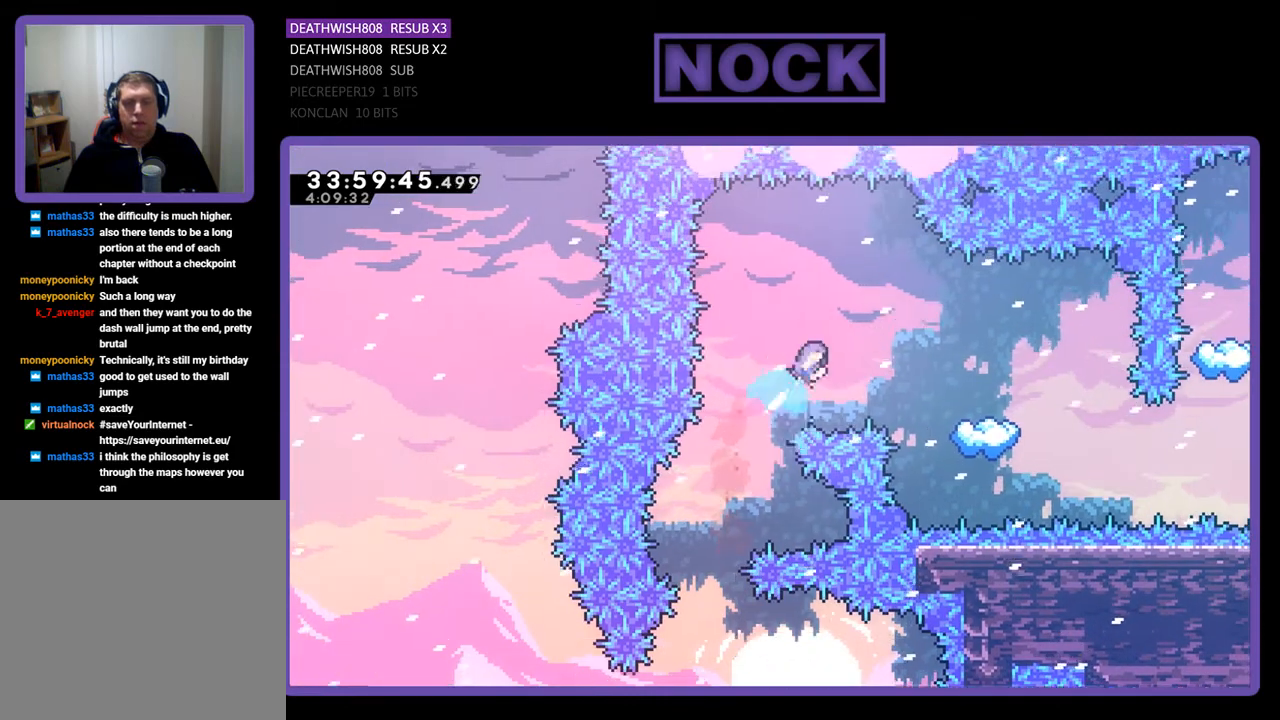
{"buttons": ["R2", "DPAD_RIGHT"], "events": [[167, "CIRCLE", "up"], [167, "DPAD_UP", "up"], [267, "DPAD_RIGHT", "up"], [367, "DPAD_RIGHT", "down"]]}
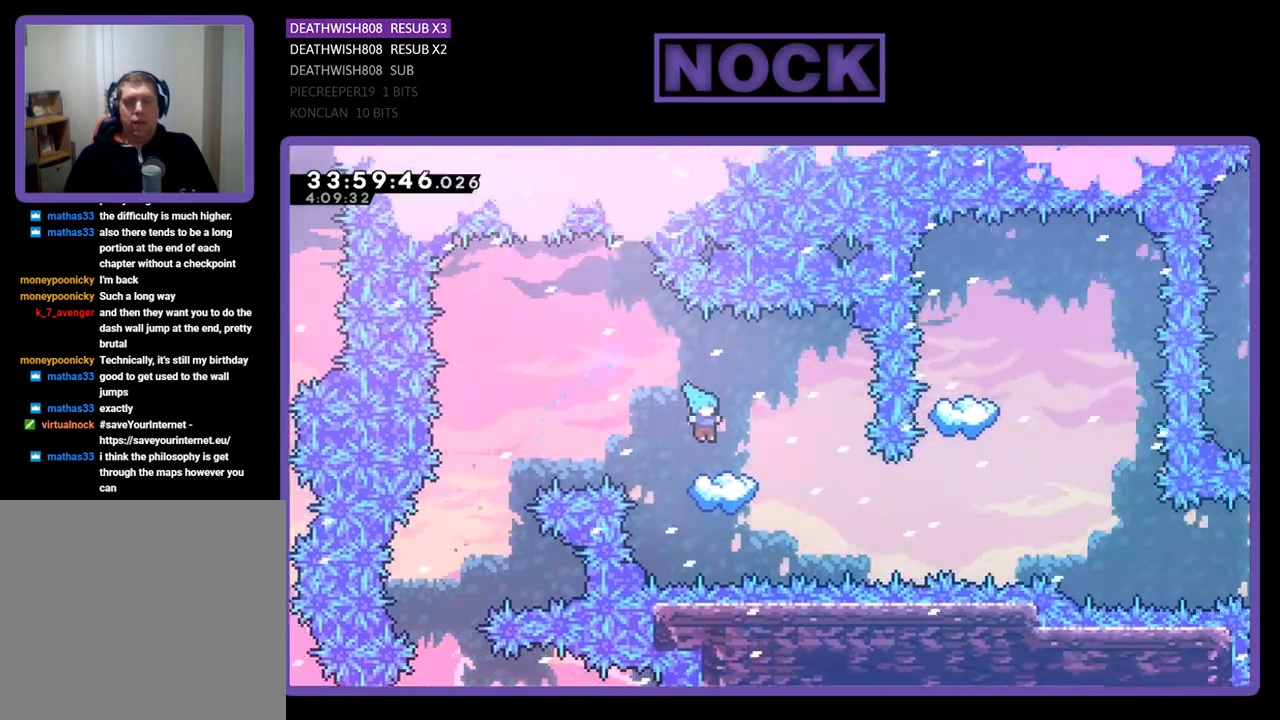
{"buttons": ["R2"], "events": [[267, "DPAD_RIGHT", "up"]]}
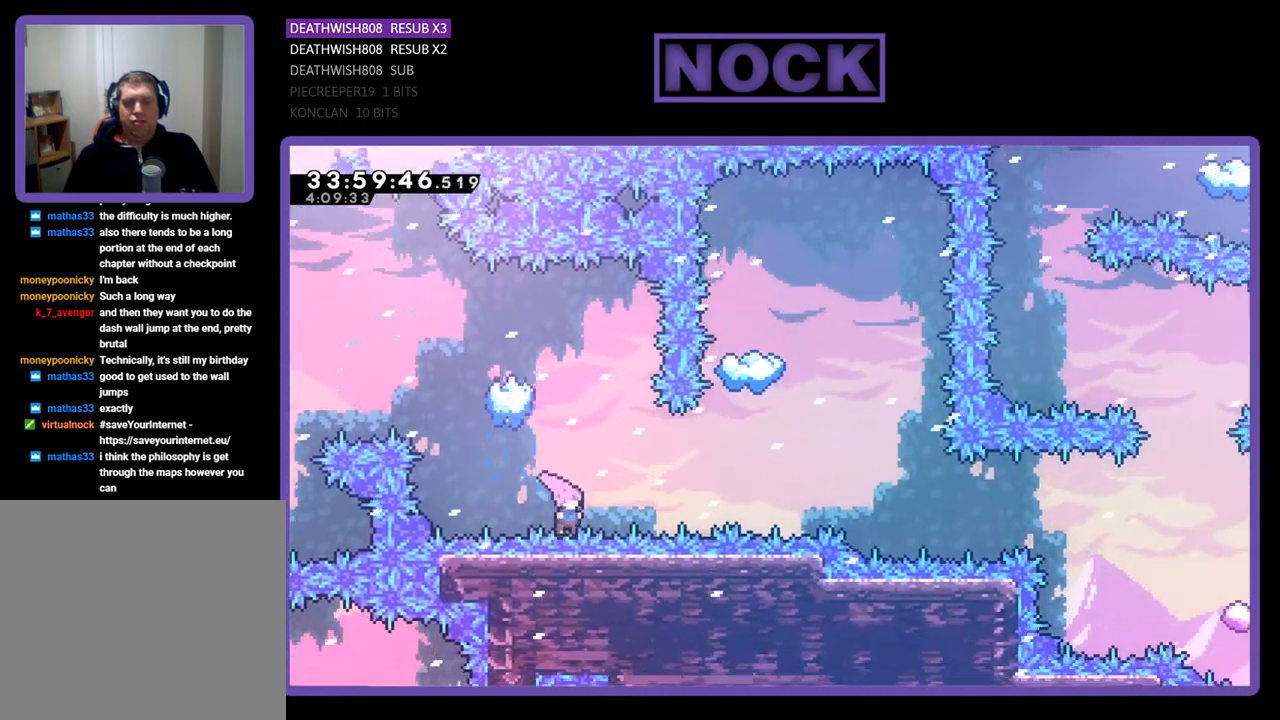
{"buttons": [], "events": [[100, "DPAD_RIGHT", "down"], [167, "CIRCLE", "down"], [300, "DPAD_RIGHT", "up"], [333, "CIRCLE", "up"], [433, "R2", "up"]]}
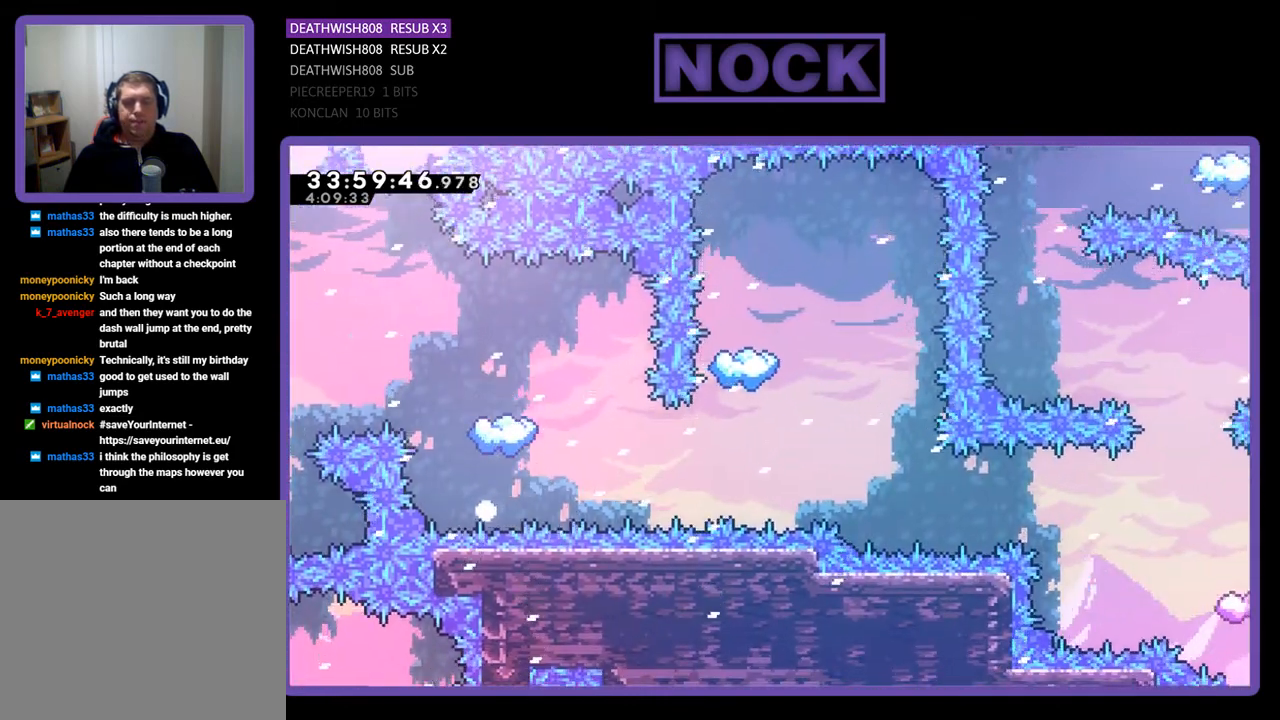
{"buttons": [], "events": []}